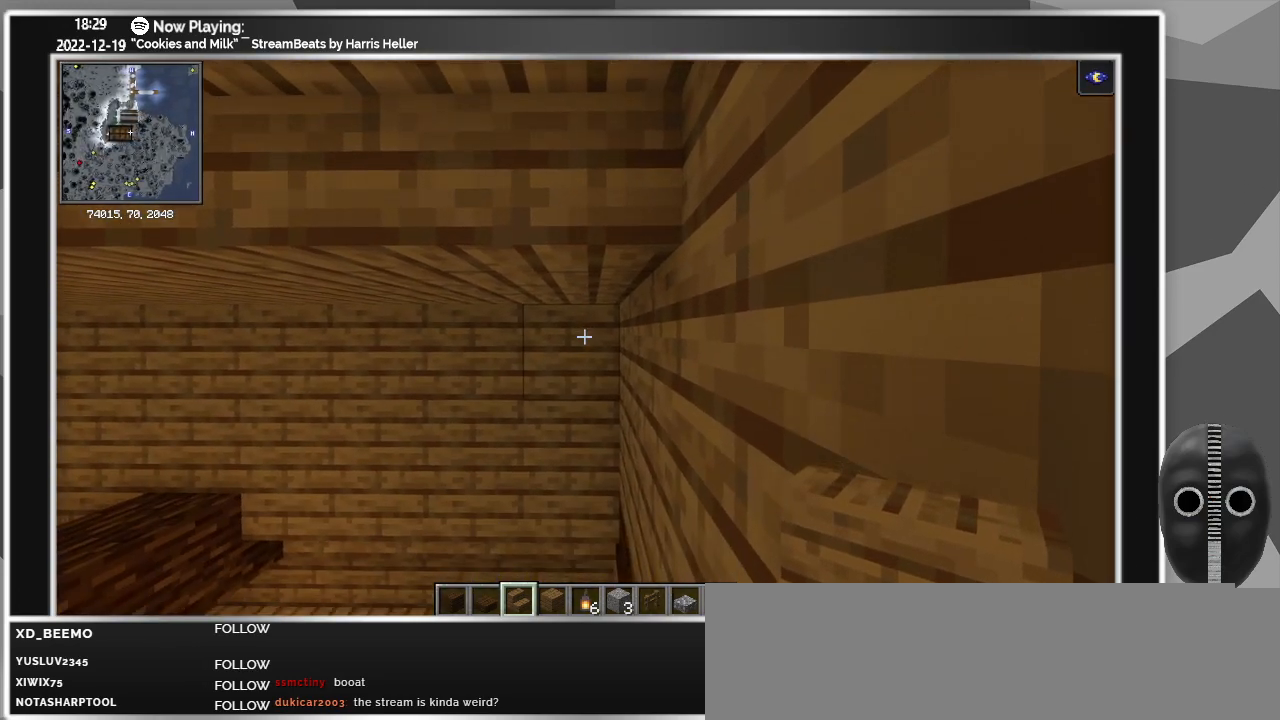
Gameplay with keyboard and mouse; each line is a JSON object with the keys and mouse buttons held at the frame after it. "events" lists presses ("down") and releases ("up") of "a", "alt", "caps_lock", "ctrl", "d", "down", "e", "escape", "f", "f1", "f10", "f11", "f12", "f2", "f3", "f4", "f5", "f6", "f7", "f8", "f9", "left", "q", "r", "right", "s", "shift", "super", "t", "tab", "up", "w", "mouse_left" and "mouse_right" between this image and that frame as [ms after this image, input, new state], when the widget could be followed in between. "mouse_left", "mouse_right" = the "left", "right" buttons of the "mouse" list. No other keys are recorded. Fast repeated clicks can show as one long hold. Mouse movement is not recorded.
{"keys": [], "mouse": [], "events": [[50, "a", "down"], [100, "mouse_right", "up"], [333, "a", "up"], [333, "mouse_right", "down"], [467, "mouse_right", "up"]]}
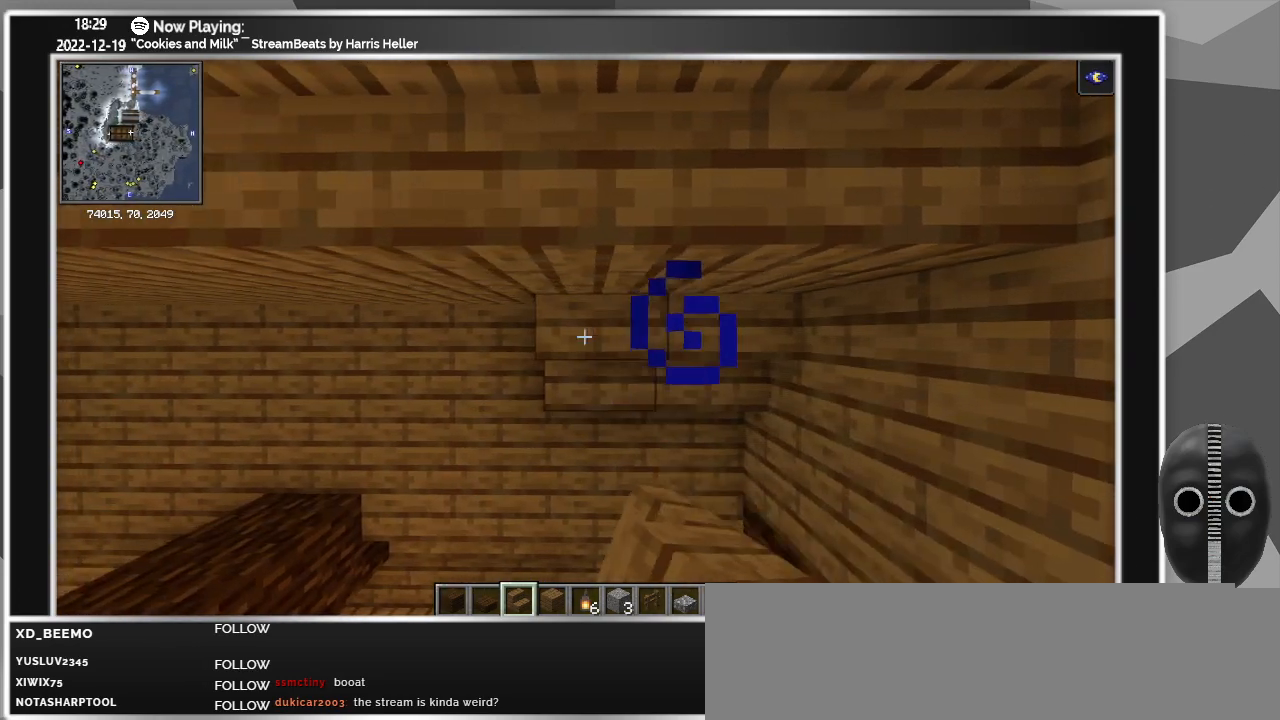
{"keys": [], "mouse": [], "events": [[17, "a", "down"], [167, "a", "up"], [217, "mouse_right", "down"], [350, "a", "down"], [350, "mouse_right", "up"], [500, "a", "up"]]}
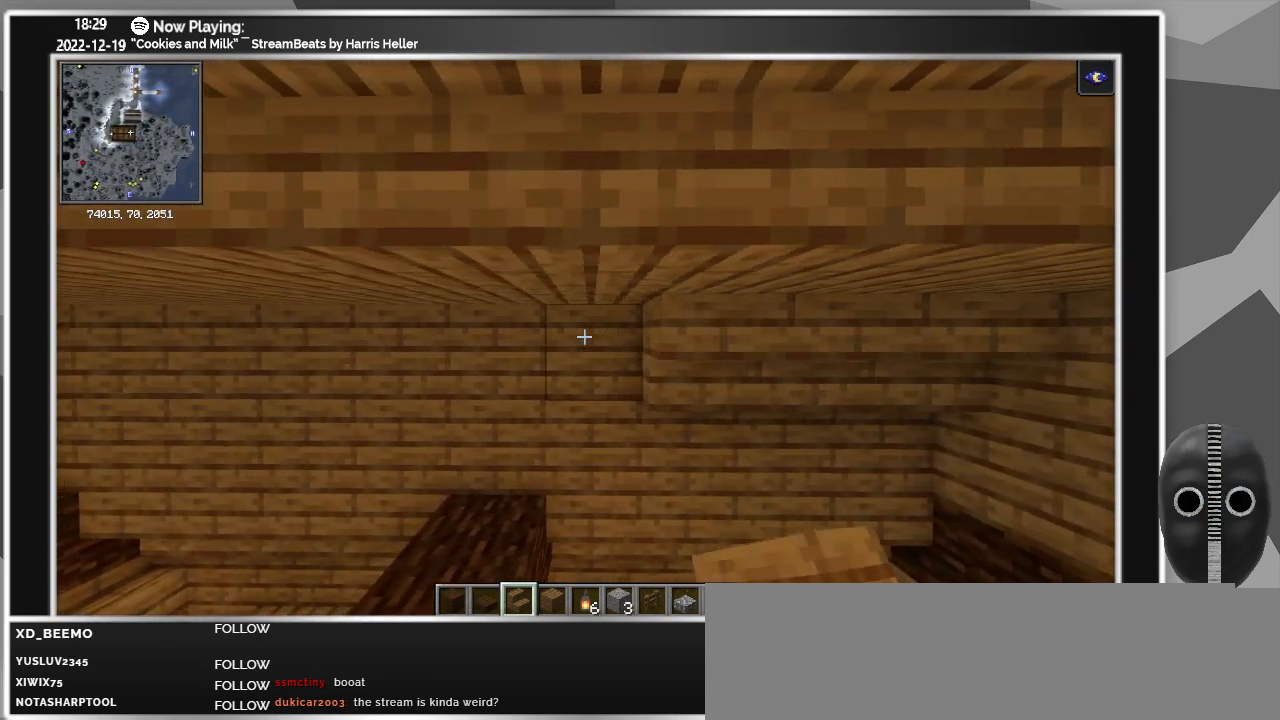
{"keys": ["a"], "mouse": [], "events": [[33, "mouse_right", "down"], [117, "mouse_right", "up"], [217, "a", "down"], [317, "a", "up"], [317, "mouse_right", "down"], [417, "mouse_right", "up"], [500, "a", "down"]]}
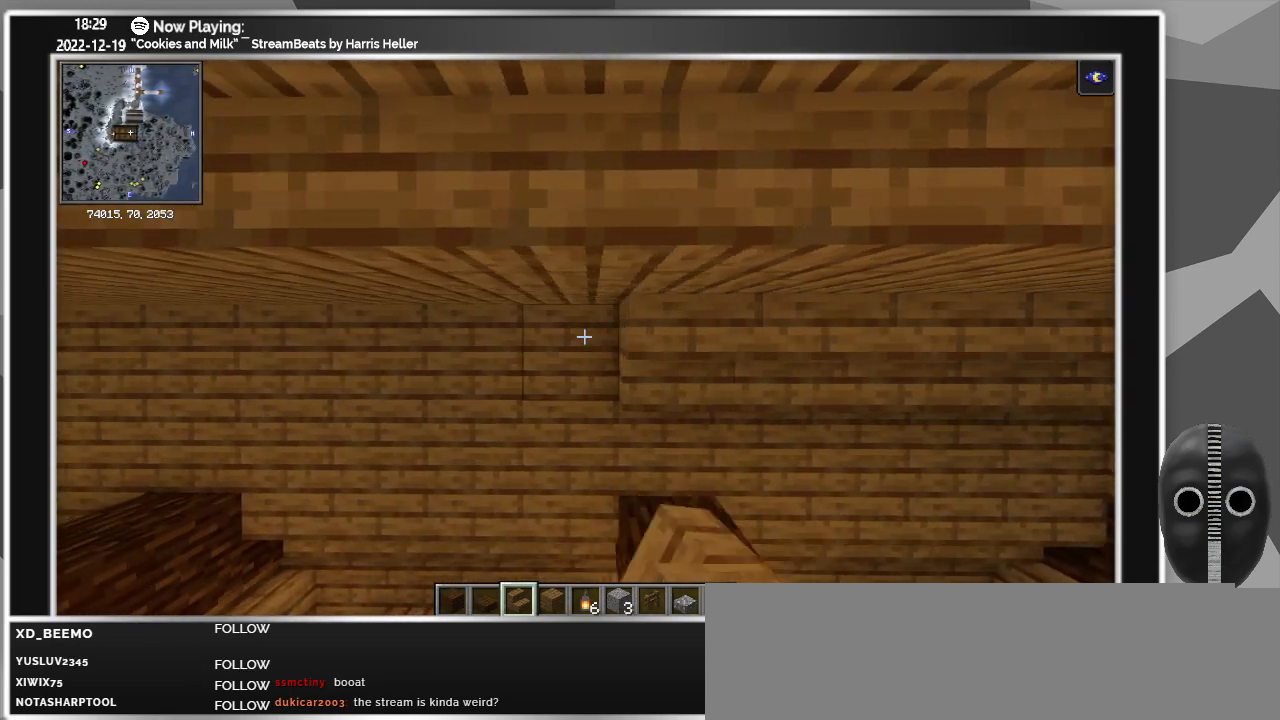
{"keys": [], "mouse": [], "events": [[100, "a", "up"], [100, "mouse_right", "down"], [183, "mouse_right", "up"], [333, "a", "down"], [383, "mouse_right", "down"], [467, "a", "up"], [467, "mouse_right", "up"]]}
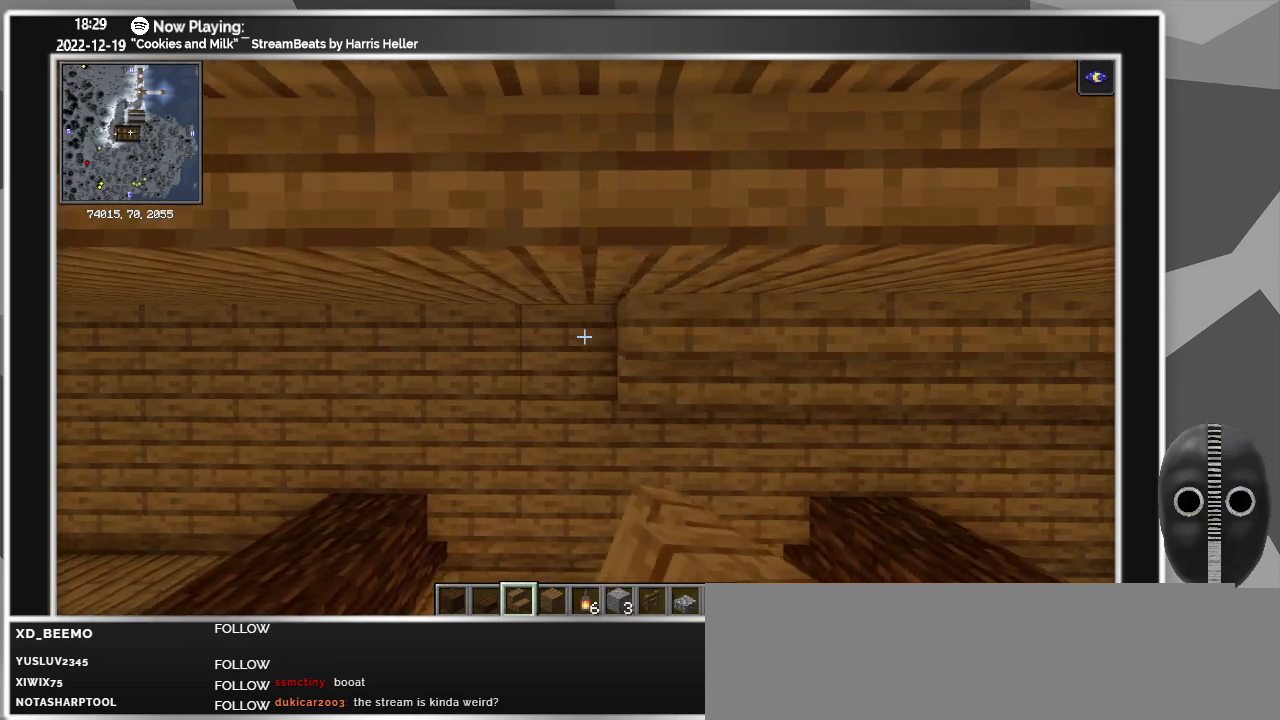
{"keys": [], "mouse": ["right"], "events": [[150, "mouse_right", "down"], [250, "a", "down"], [250, "mouse_right", "up"], [350, "a", "up"], [433, "mouse_right", "down"]]}
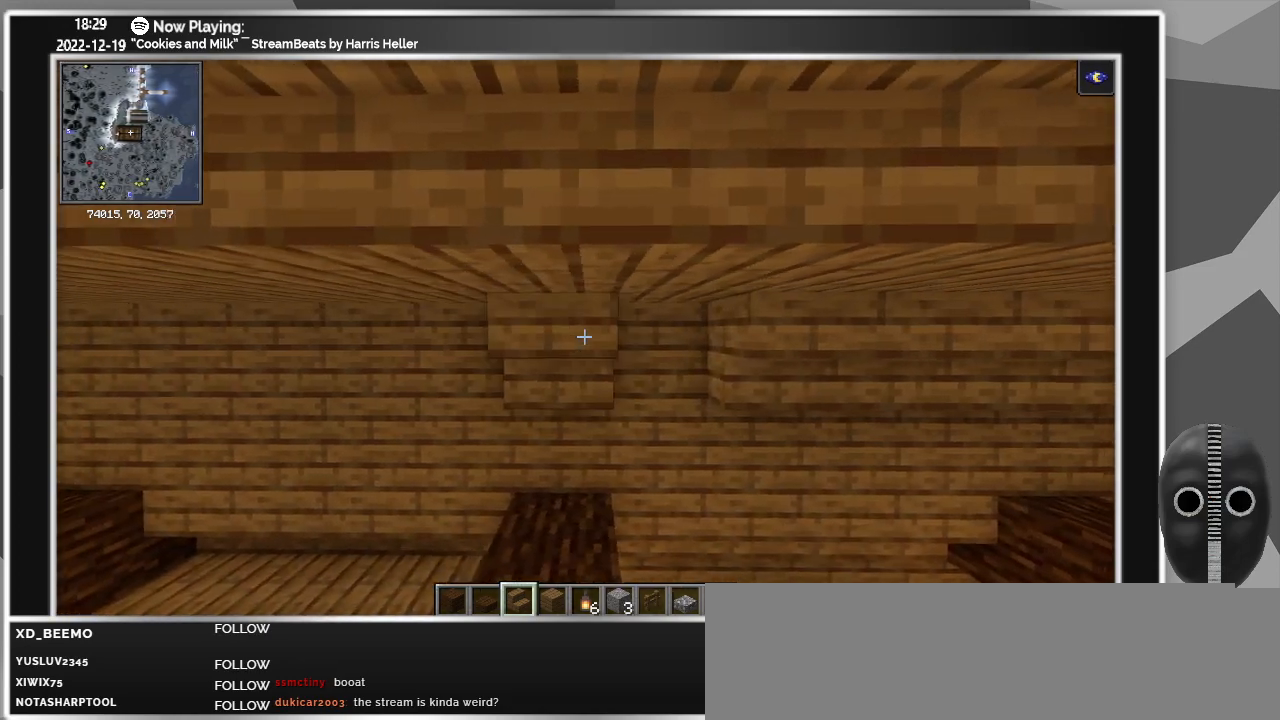
{"keys": [], "mouse": [], "events": [[83, "a", "down"], [83, "mouse_right", "up"], [183, "a", "up"], [217, "mouse_right", "down"], [317, "mouse_right", "up"]]}
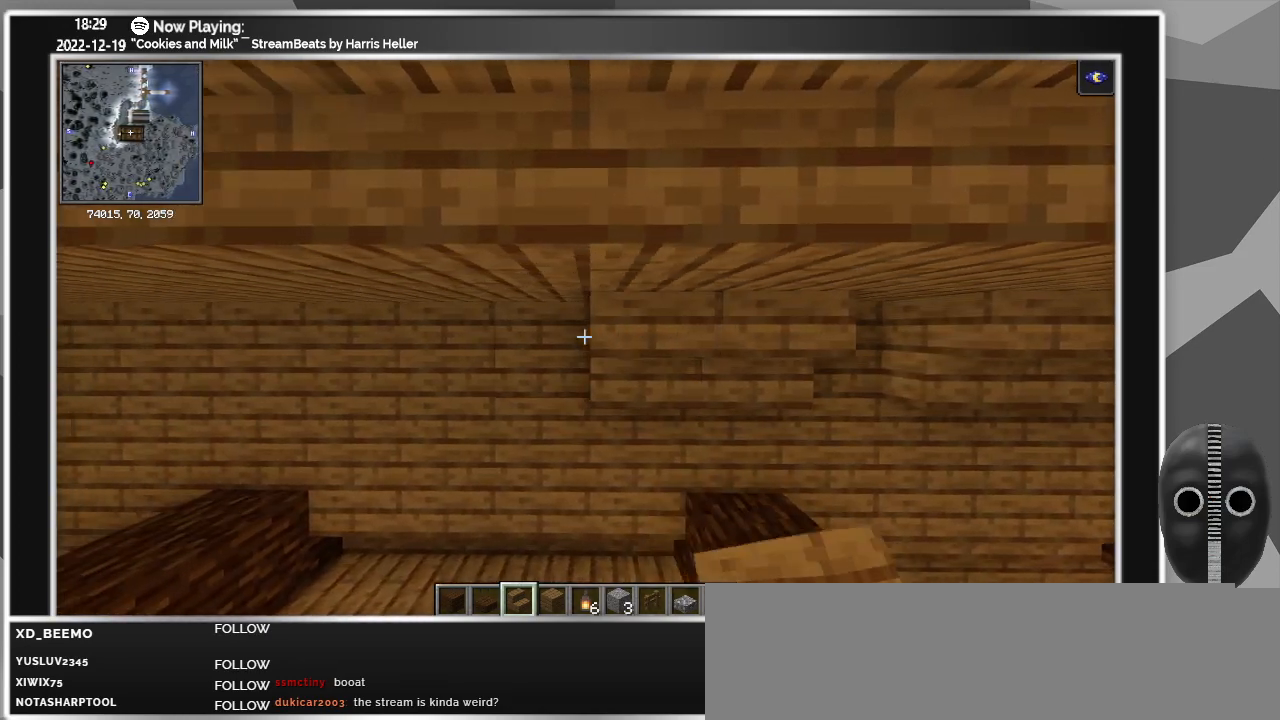
{"keys": ["d"], "mouse": [], "events": [[50, "d", "down"], [183, "mouse_right", "down"], [283, "mouse_right", "up"]]}
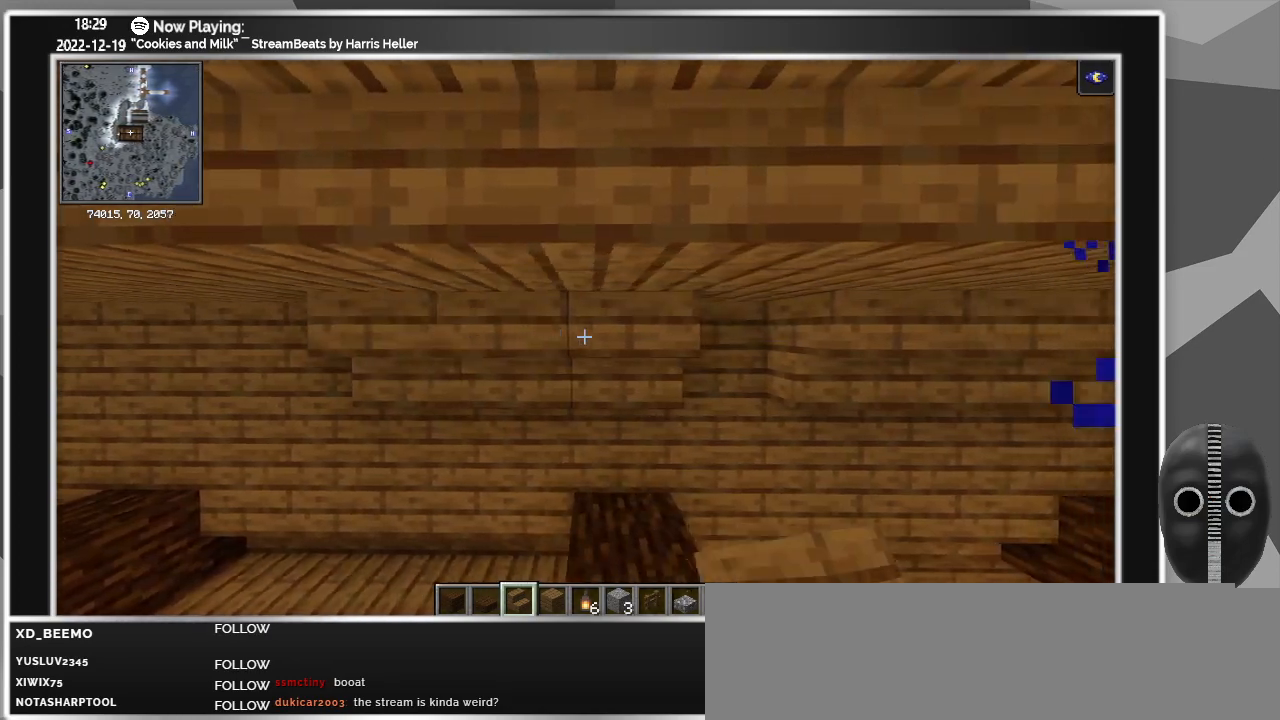
{"keys": ["a"], "mouse": [], "events": [[117, "d", "up"], [200, "mouse_right", "down"], [300, "a", "down"], [300, "mouse_right", "up"]]}
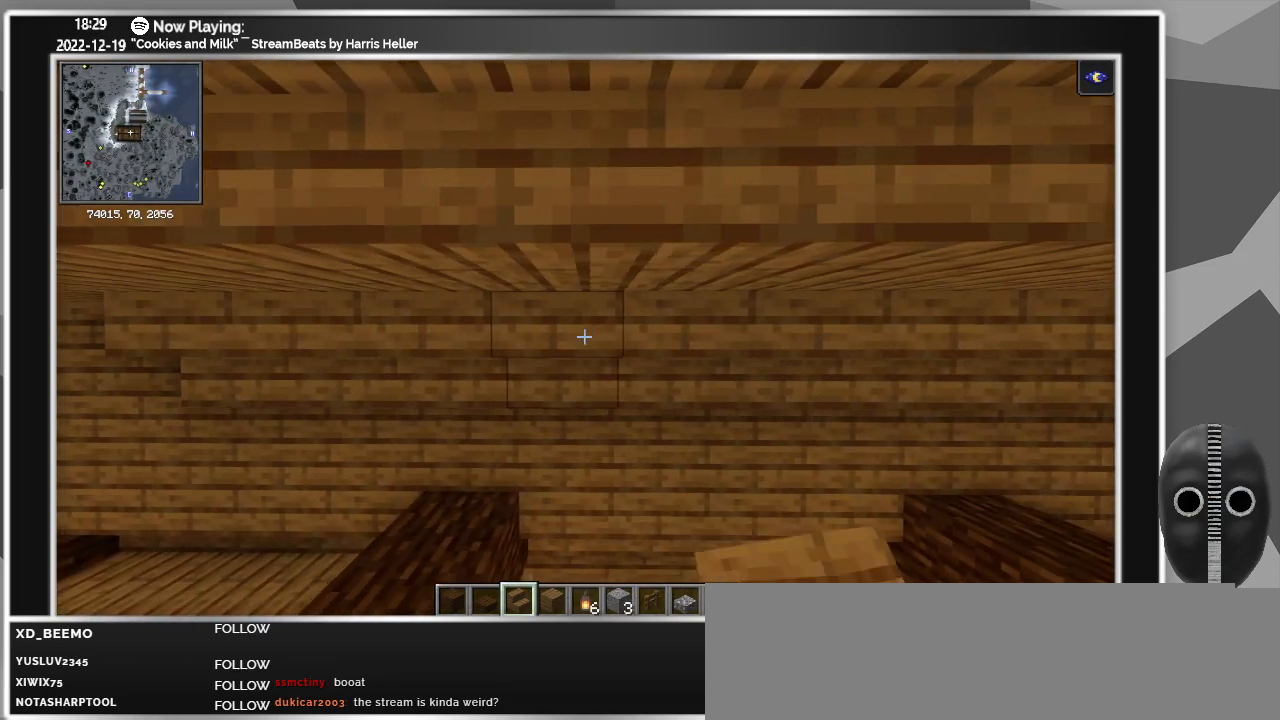
{"keys": [], "mouse": [], "events": [[500, "a", "up"]]}
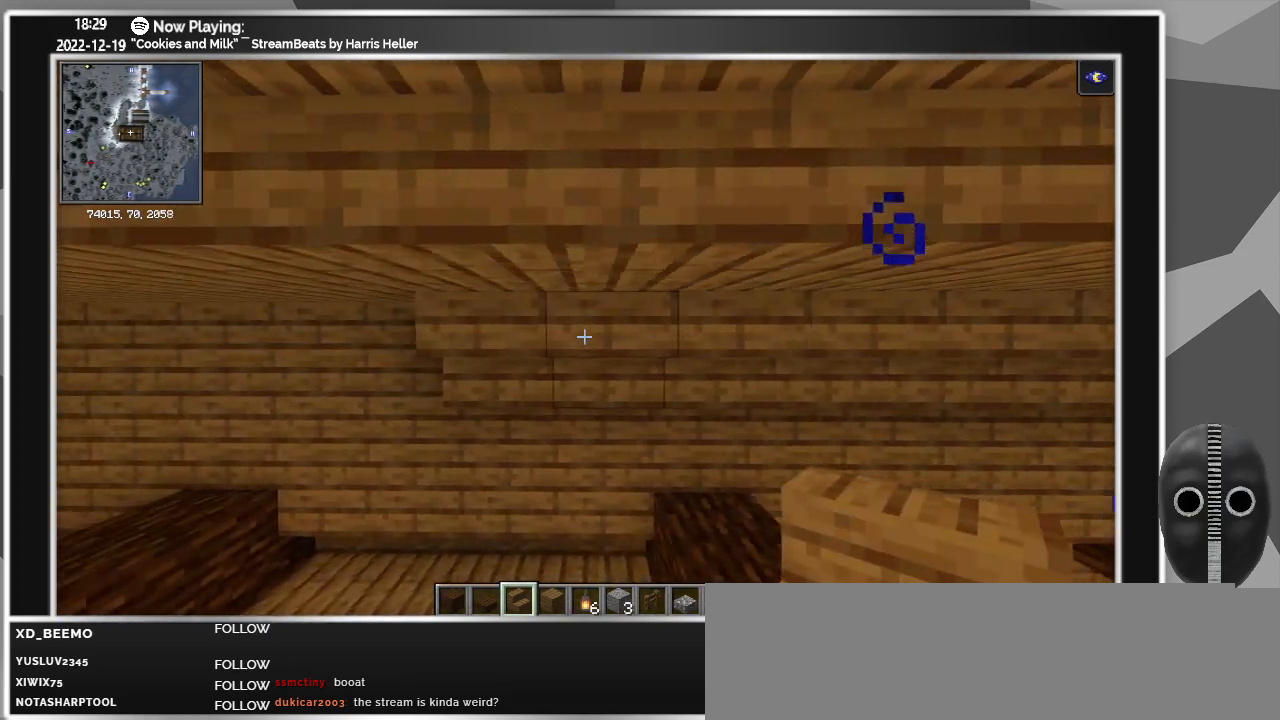
{"keys": ["a"], "mouse": [], "events": [[333, "mouse_right", "down"], [383, "a", "down"], [433, "mouse_right", "up"]]}
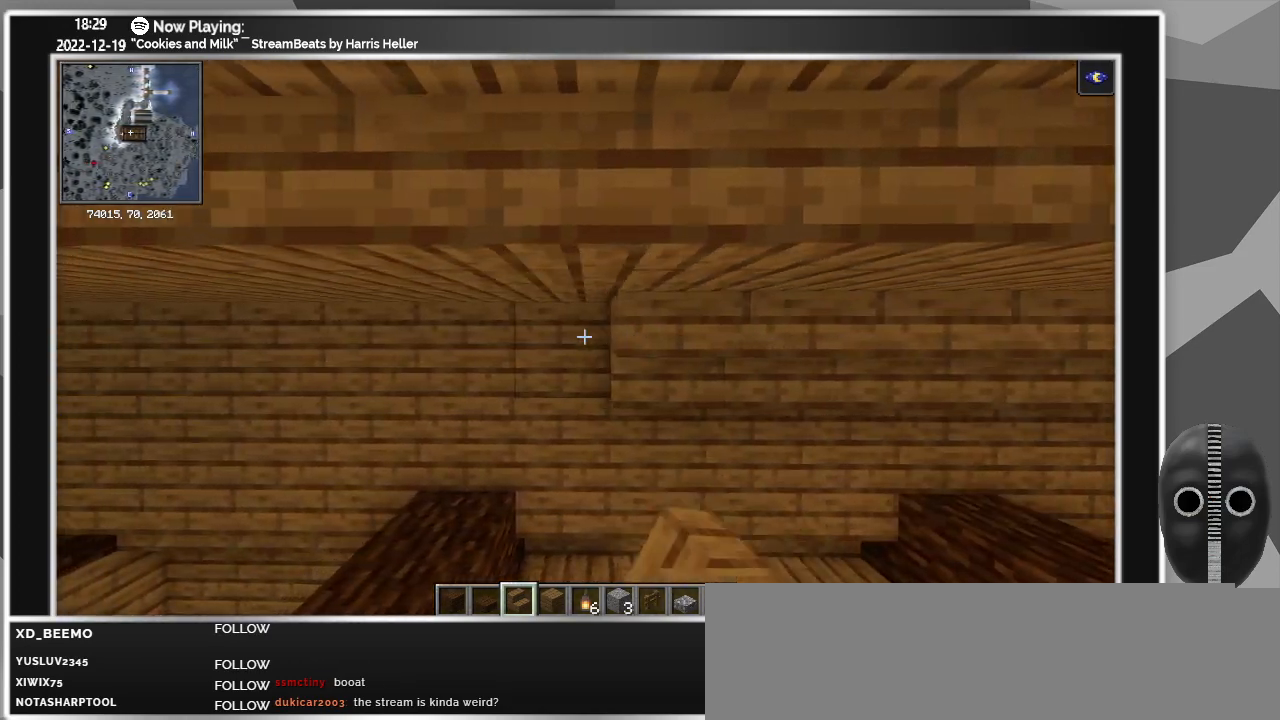
{"keys": [], "mouse": [], "events": [[17, "a", "up"], [67, "mouse_right", "down"], [150, "mouse_right", "up"], [250, "a", "down"], [350, "a", "up"], [400, "mouse_right", "down"], [500, "mouse_right", "up"]]}
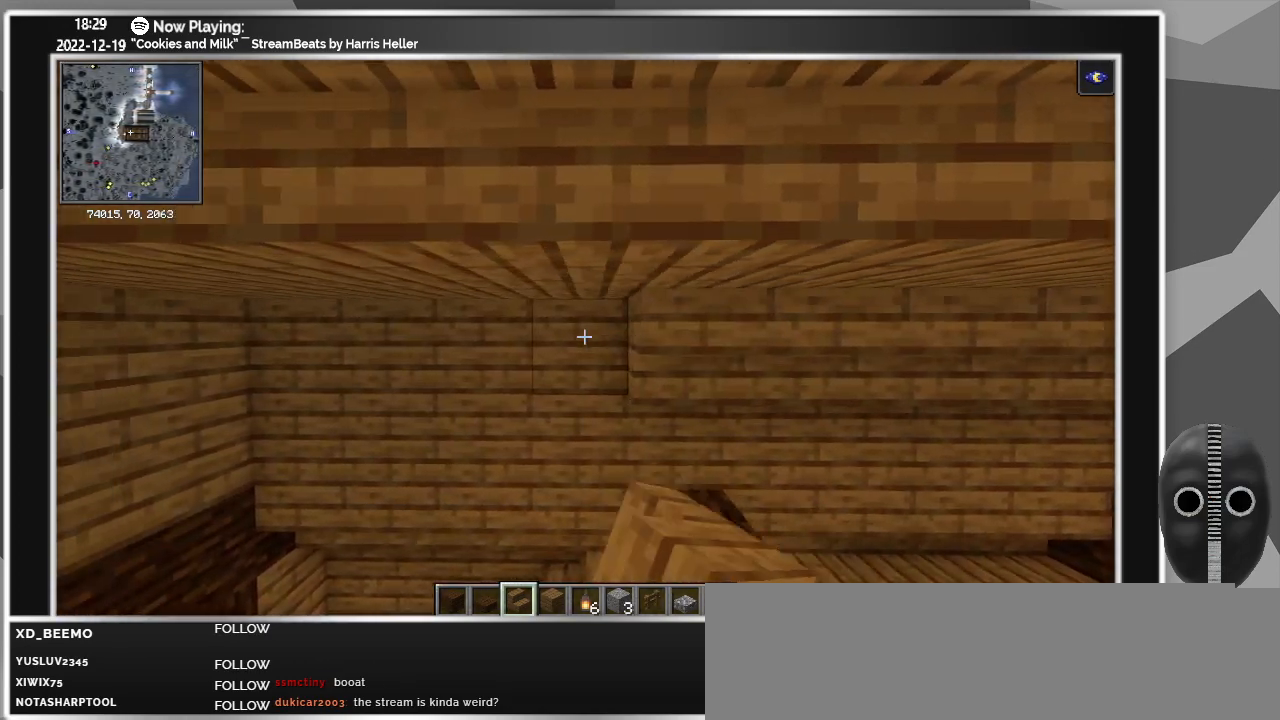
{"keys": [], "mouse": ["right"], "events": [[133, "mouse_right", "down"], [167, "a", "down"], [267, "a", "up"], [267, "mouse_right", "up"], [400, "mouse_right", "down"]]}
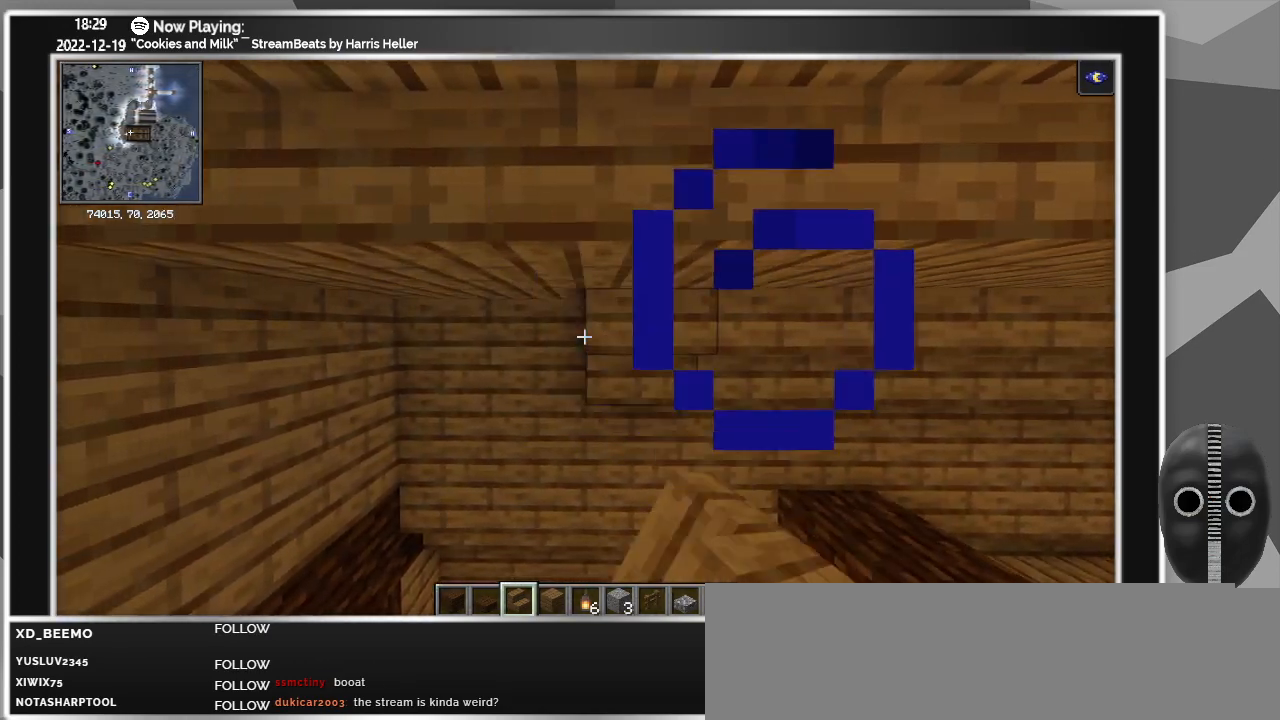
{"keys": [], "mouse": [], "events": [[50, "a", "down"], [50, "mouse_right", "up"], [100, "a", "up"], [183, "mouse_right", "down"], [333, "mouse_right", "up"]]}
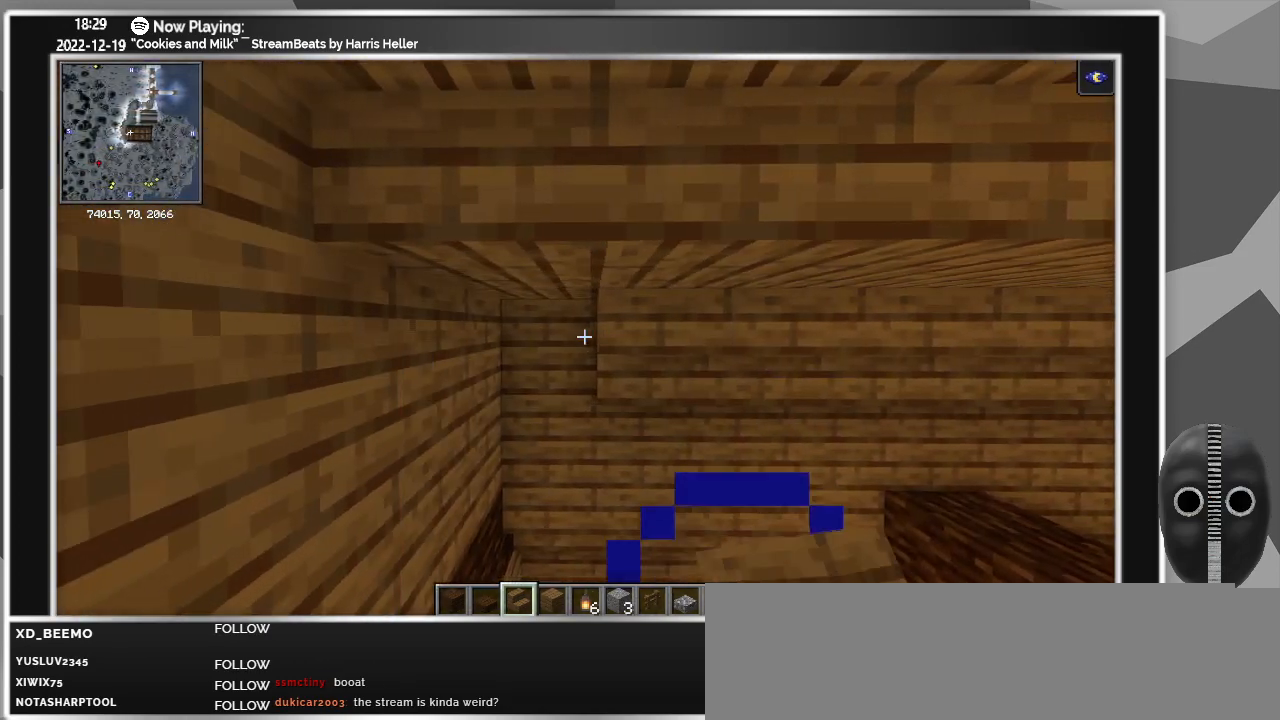
{"keys": [], "mouse": [], "events": [[117, "mouse_right", "down"], [200, "mouse_right", "up"]]}
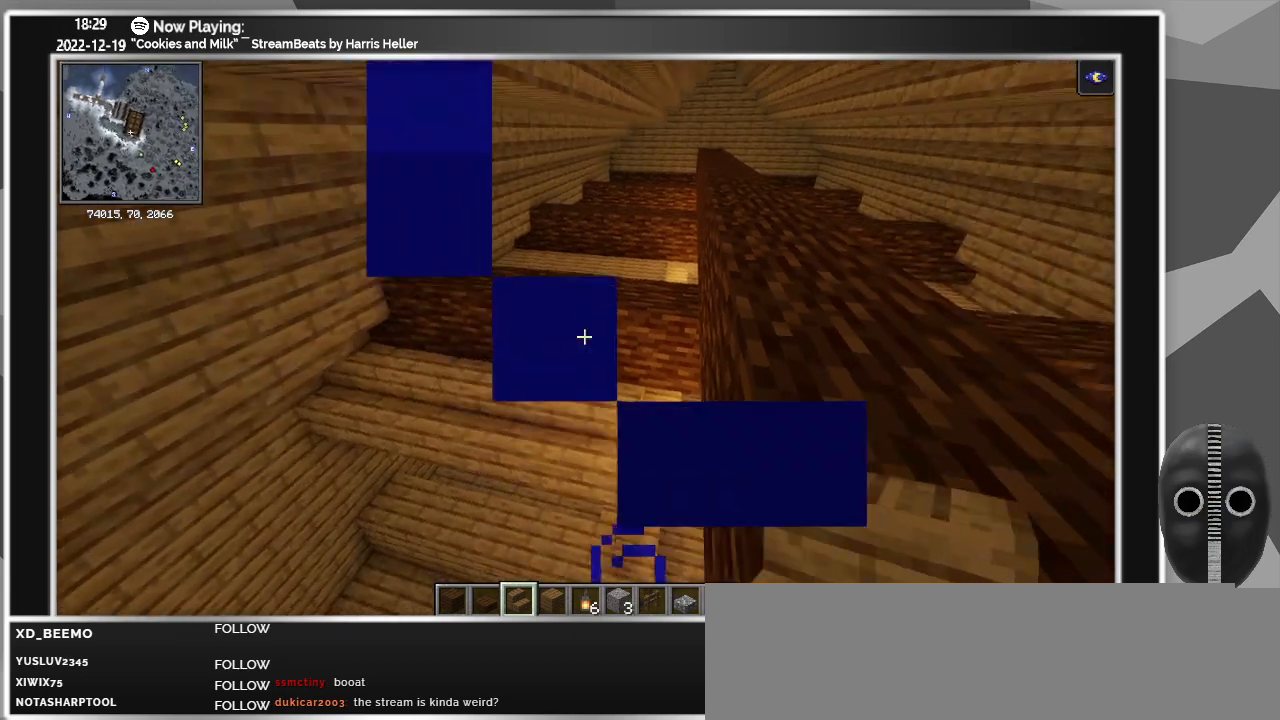
{"keys": [], "mouse": [], "events": []}
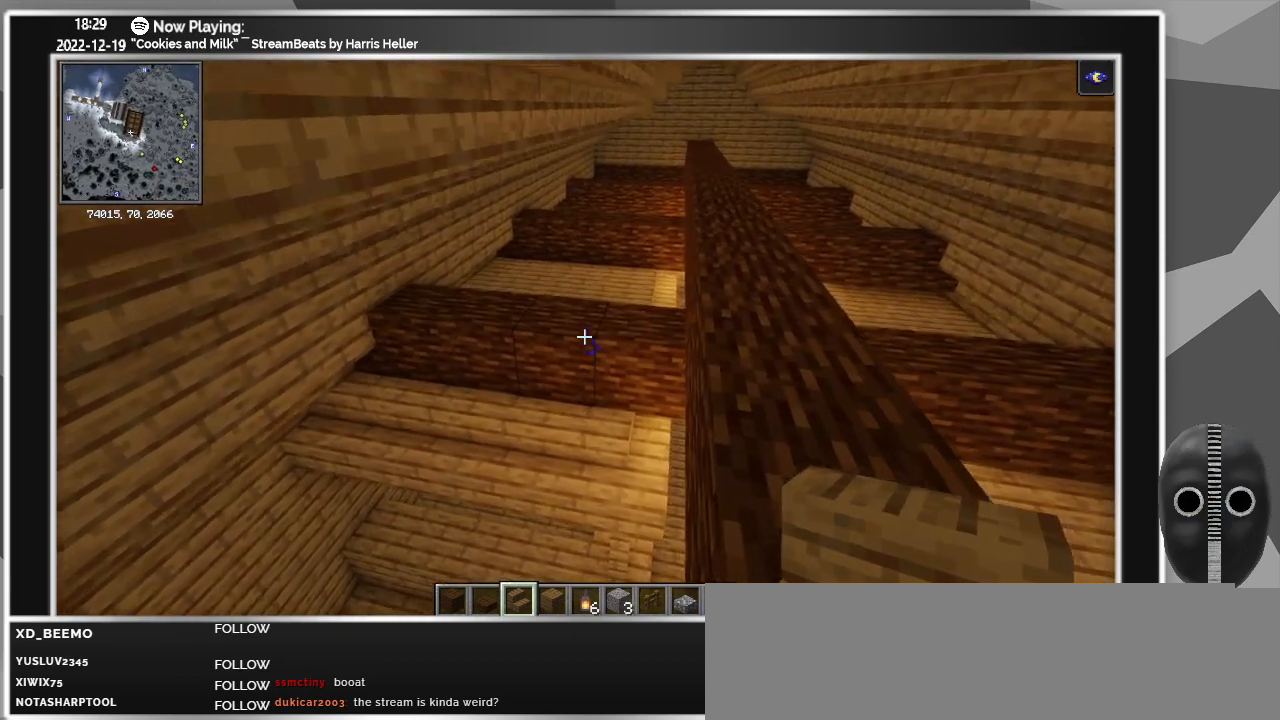
{"keys": [], "mouse": [], "events": []}
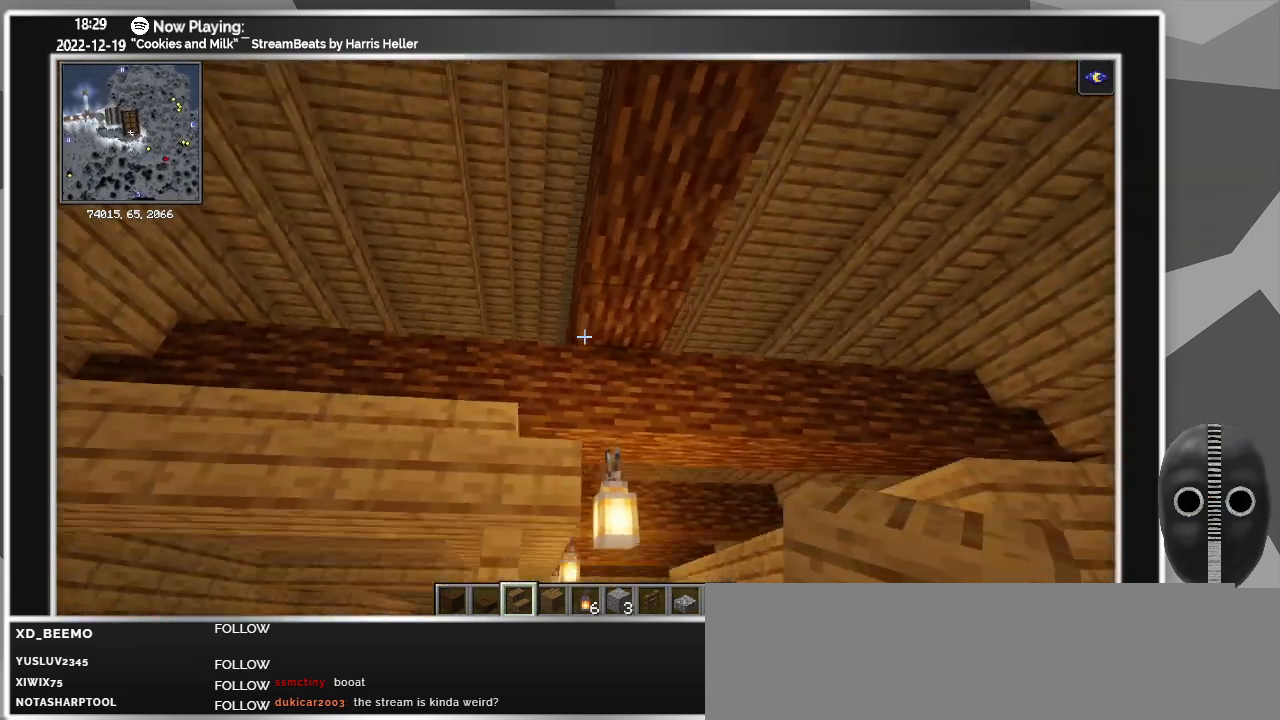
{"keys": ["d"], "mouse": [], "events": [[67, "d", "down"]]}
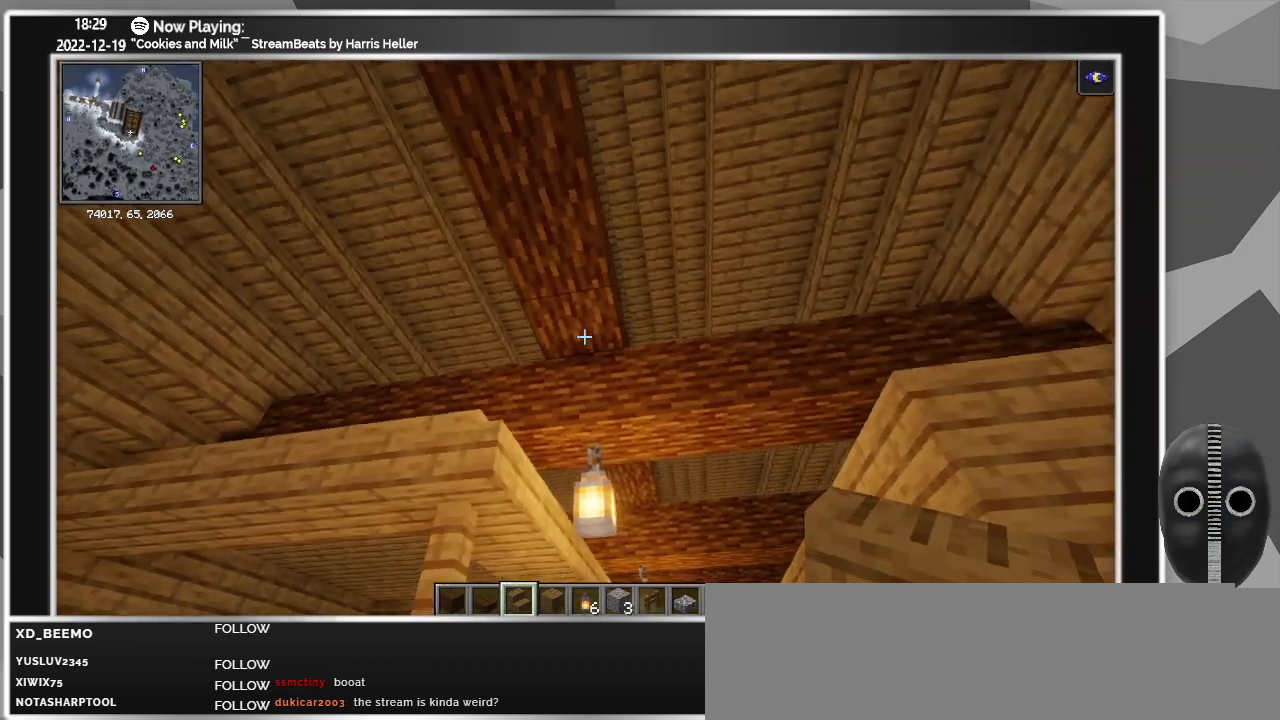
{"keys": [], "mouse": [], "events": [[500, "d", "up"]]}
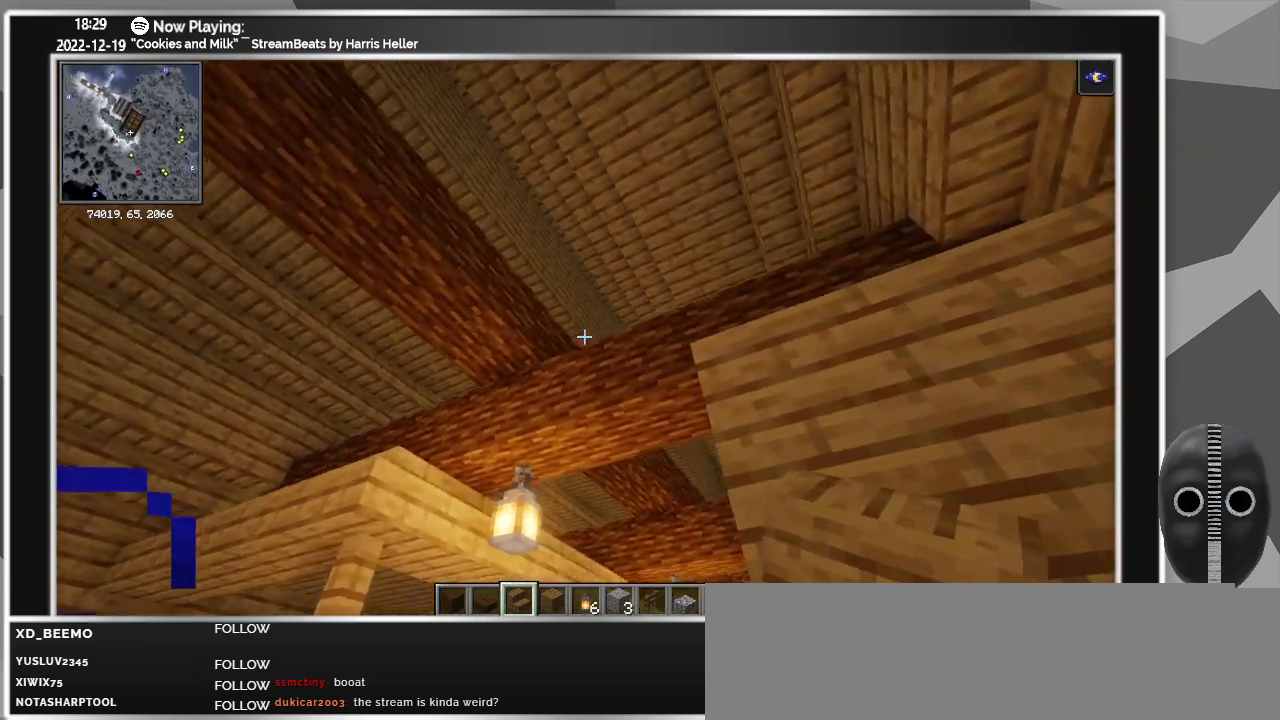
{"keys": ["a", "w"], "mouse": [], "events": [[183, "a", "down"], [333, "w", "down"]]}
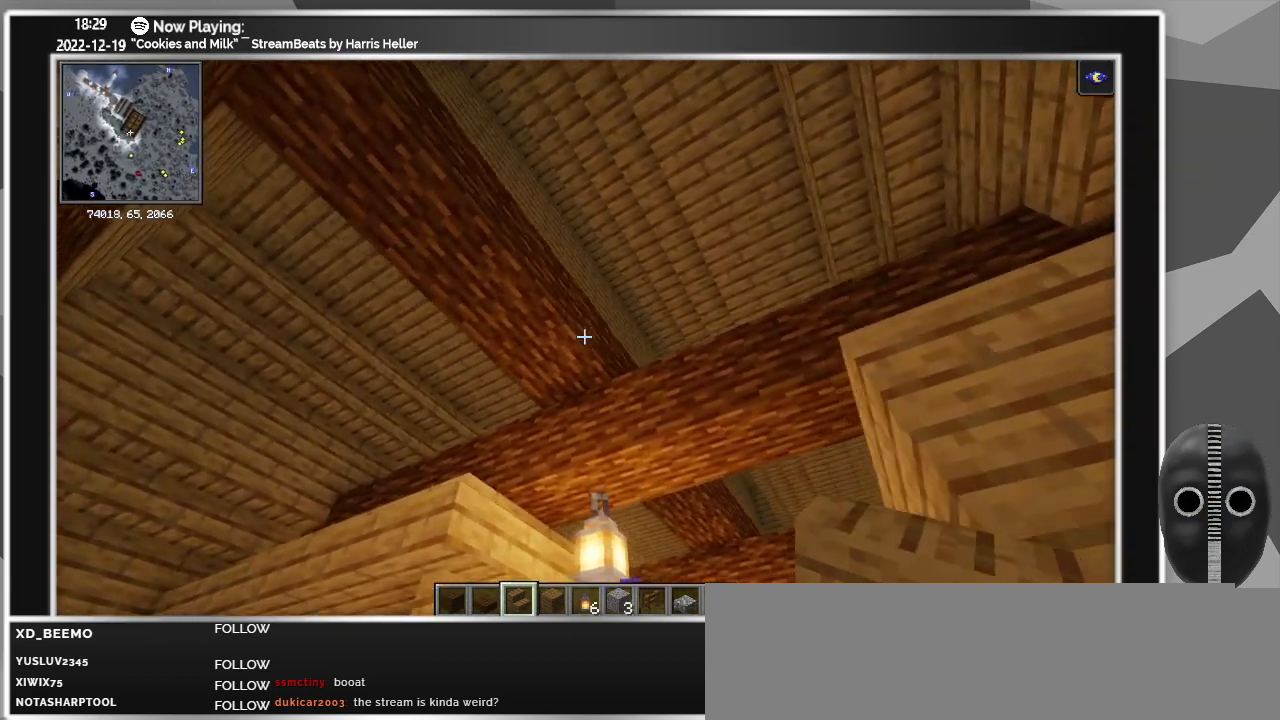
{"keys": ["a", "w"], "mouse": [], "events": [[17, "w", "up"], [200, "w", "down"]]}
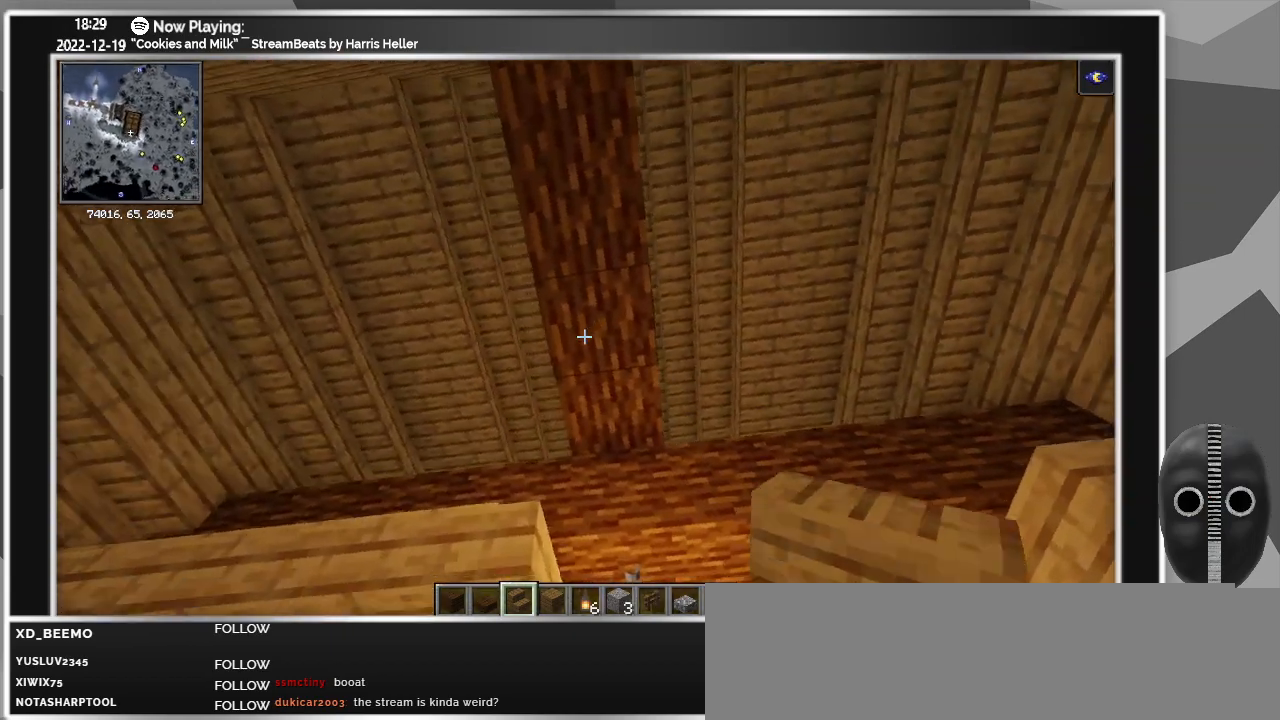
{"keys": [], "mouse": [], "events": [[83, "a", "up"], [133, "w", "up"]]}
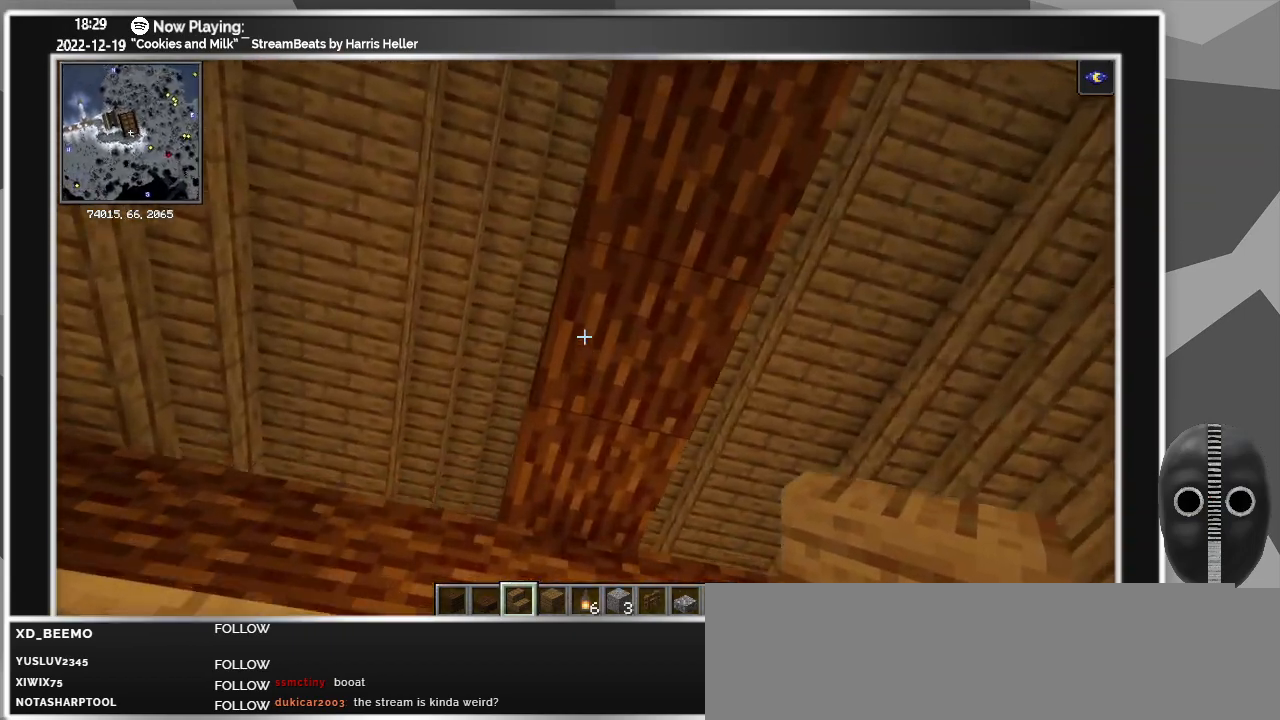
{"keys": [], "mouse": [], "events": [[100, "a", "down"], [233, "a", "up"]]}
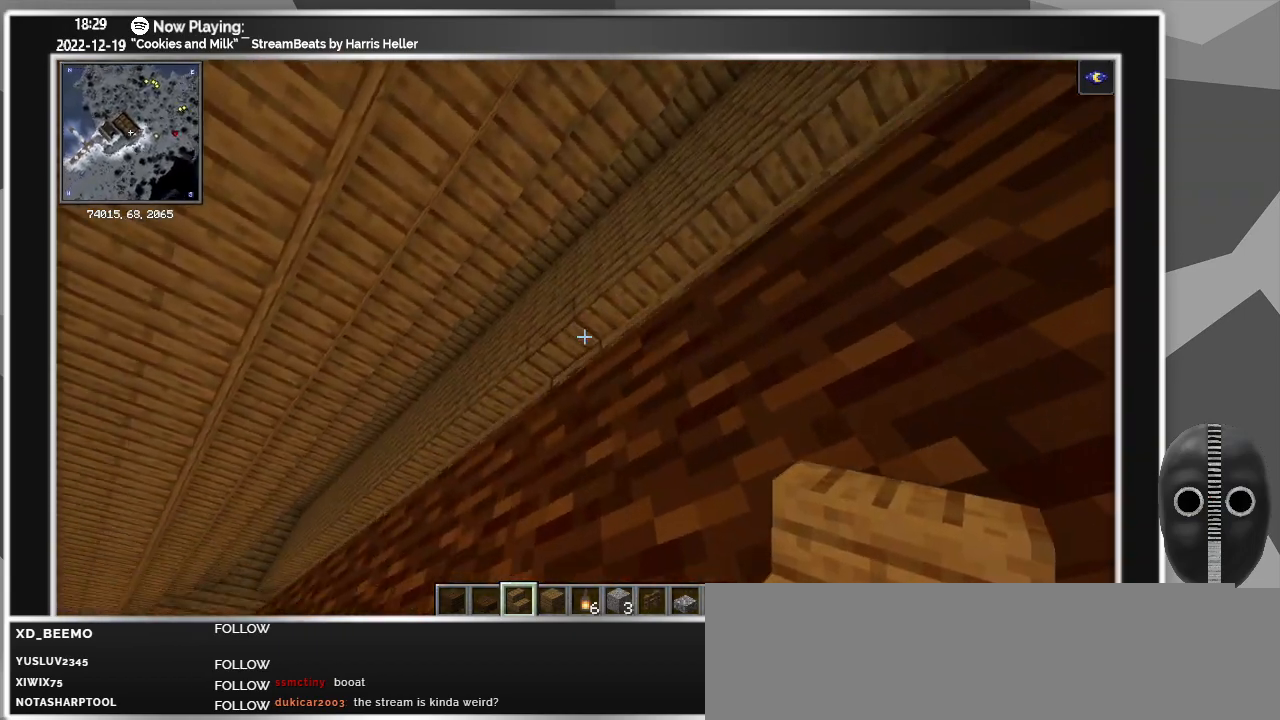
{"keys": ["d", "w"], "mouse": [], "events": [[433, "d", "down"], [500, "w", "down"]]}
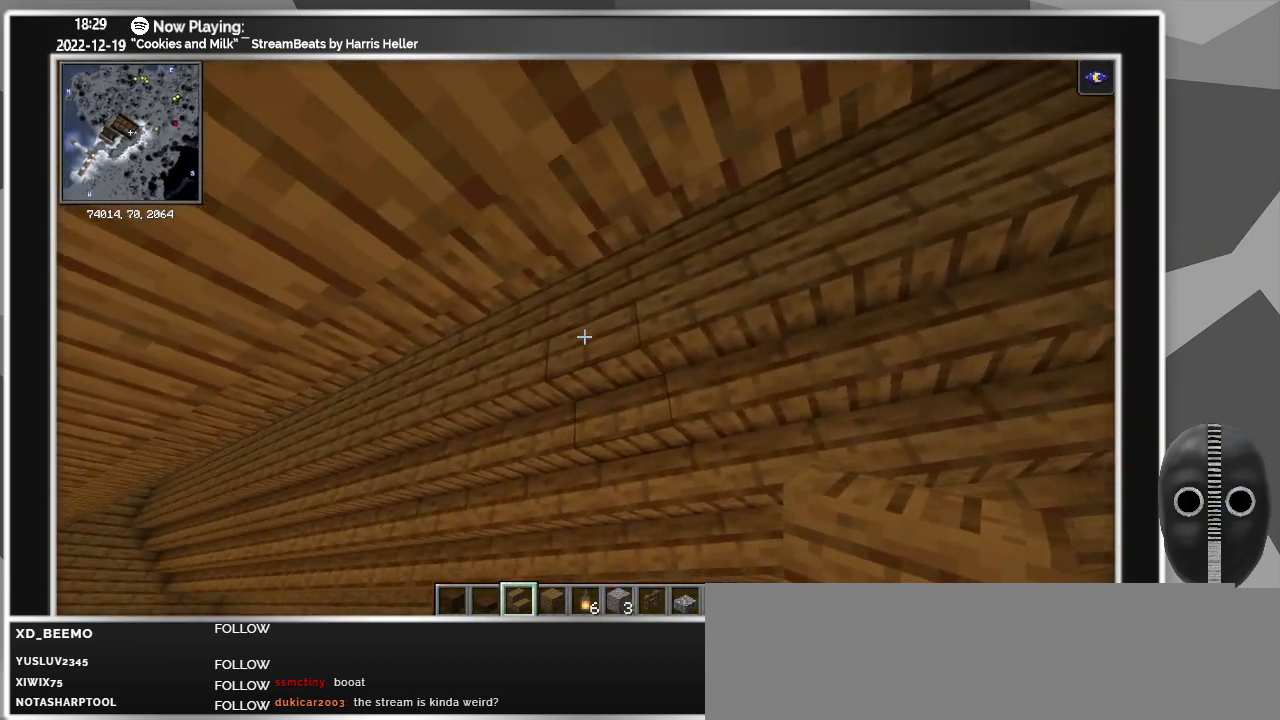
{"keys": [], "mouse": [], "events": [[183, "w", "up"], [267, "d", "up"]]}
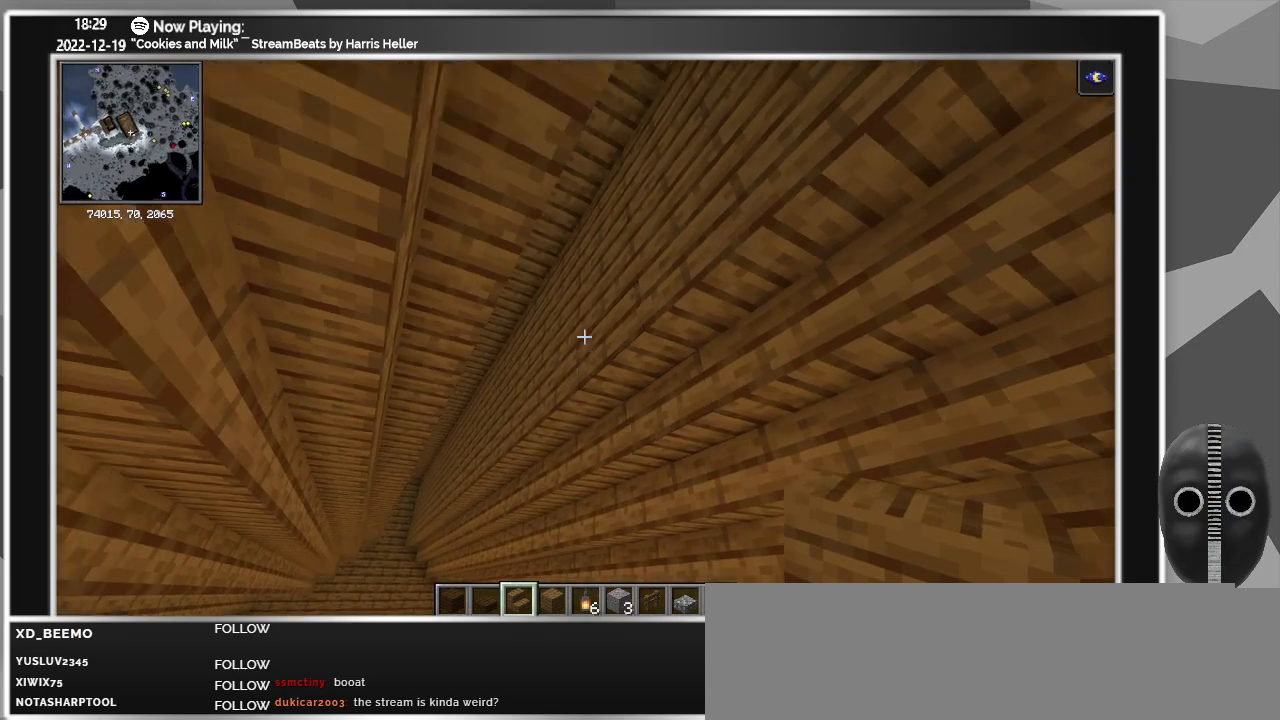
{"keys": ["d"], "mouse": [], "events": [[283, "d", "down"]]}
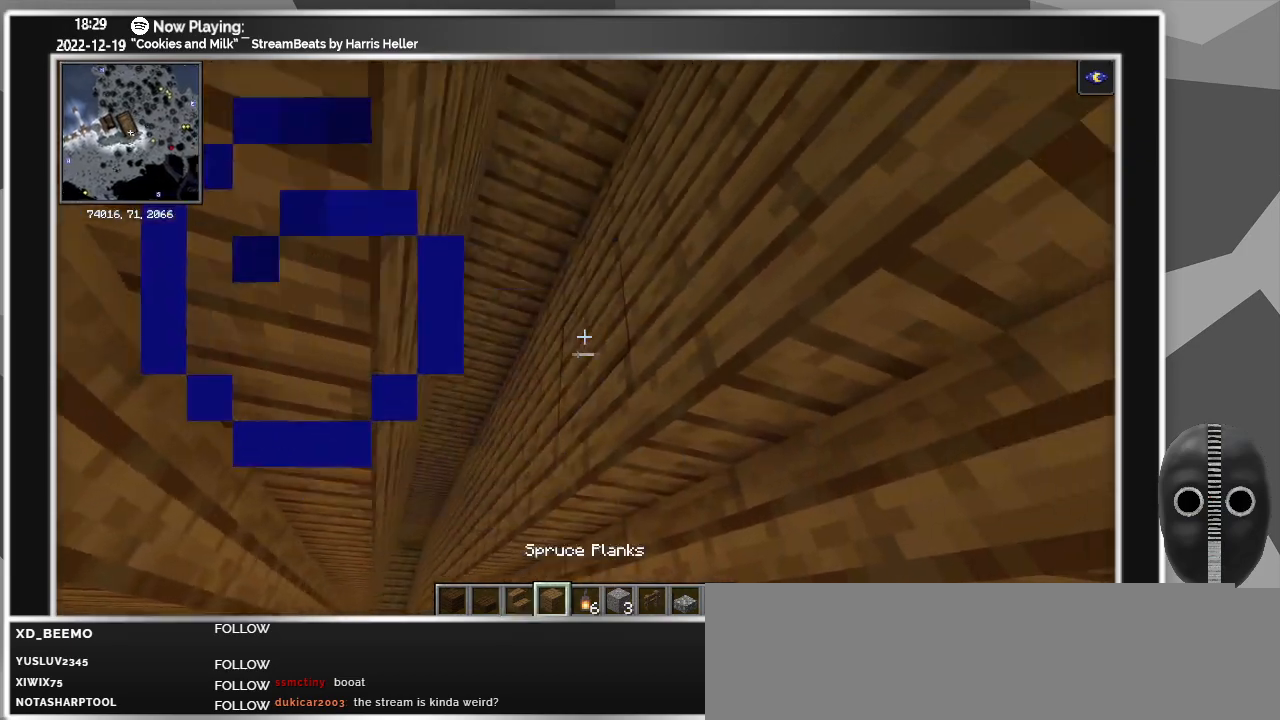
{"keys": ["w"], "mouse": [], "events": [[17, "d", "up"], [200, "a", "down"], [350, "a", "up"], [433, "w", "down"]]}
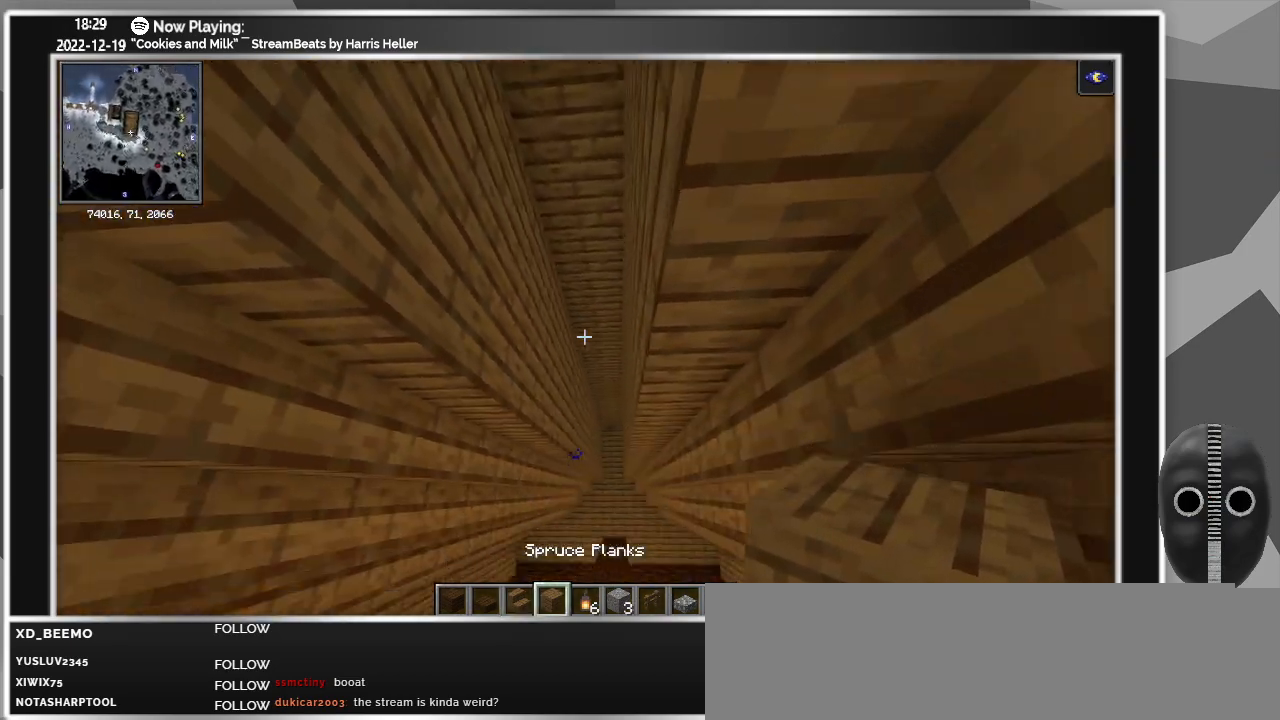
{"keys": ["w"], "mouse": [], "events": []}
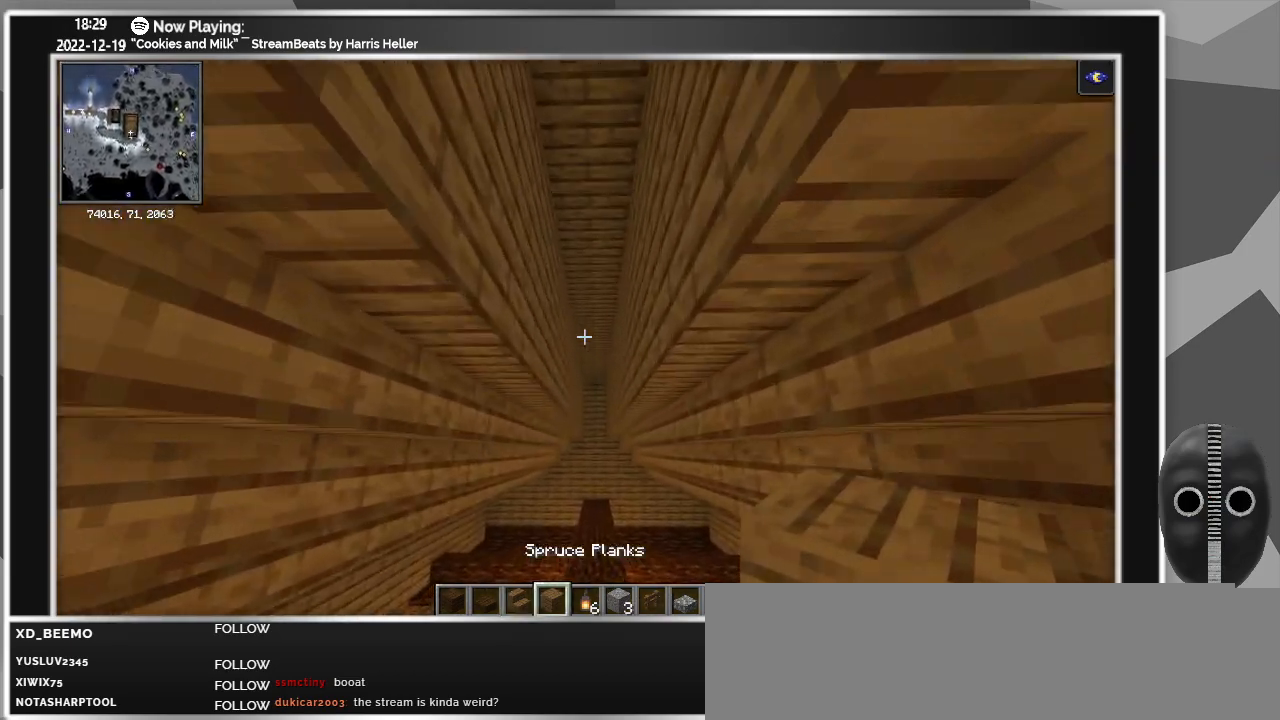
{"keys": ["w"], "mouse": [], "events": [[100, "d", "down"], [183, "d", "up"]]}
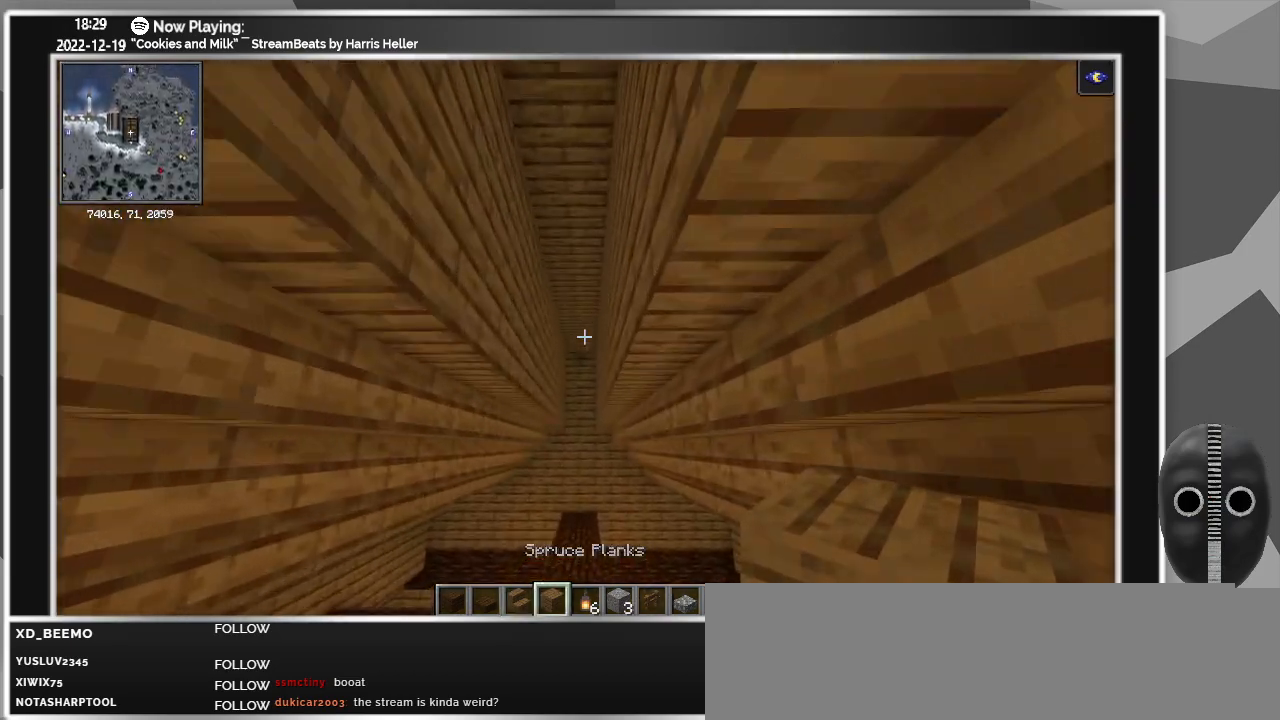
{"keys": ["w"], "mouse": [], "events": []}